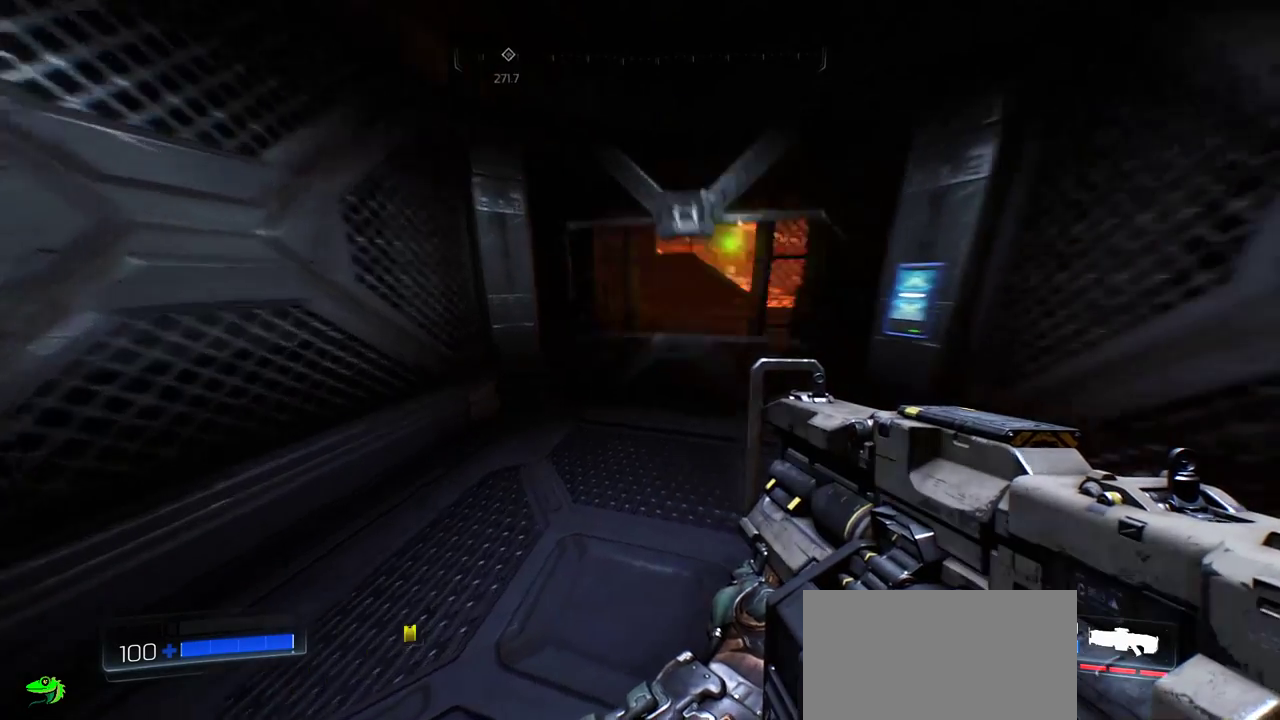
Gameplay with keyboard and mouse; each line is a JSON object with the keys and mouse buttons held at the frame after it. "events" lists presses ("down") and releases ("up") of "a", "c", "ctrl", "d", "e", "f", "q", "r", "s", "shift", "space", "tab", "w", "x", "z", "mouse_left", "mouse_wheel", "mouse_right", "mouse_mb4" and "mouse_mb5" between this image and that frame as [ms after this image, input, new state], when the widget could be followed in between. "mouse_left", "mouse_wheel", "mouse_right", "mouse_mb4", "mouse_mb5" = the "left", "wheel", "right", "mb4", "mb5" buttons of the "mouse" list. No other keys are recorded. "wheel" means that the mouse wheel is clicked or scrolled. Mouse movement is not recorded.
{"keys": ["w"], "mouse": [], "events": [[417, "w", "down"]]}
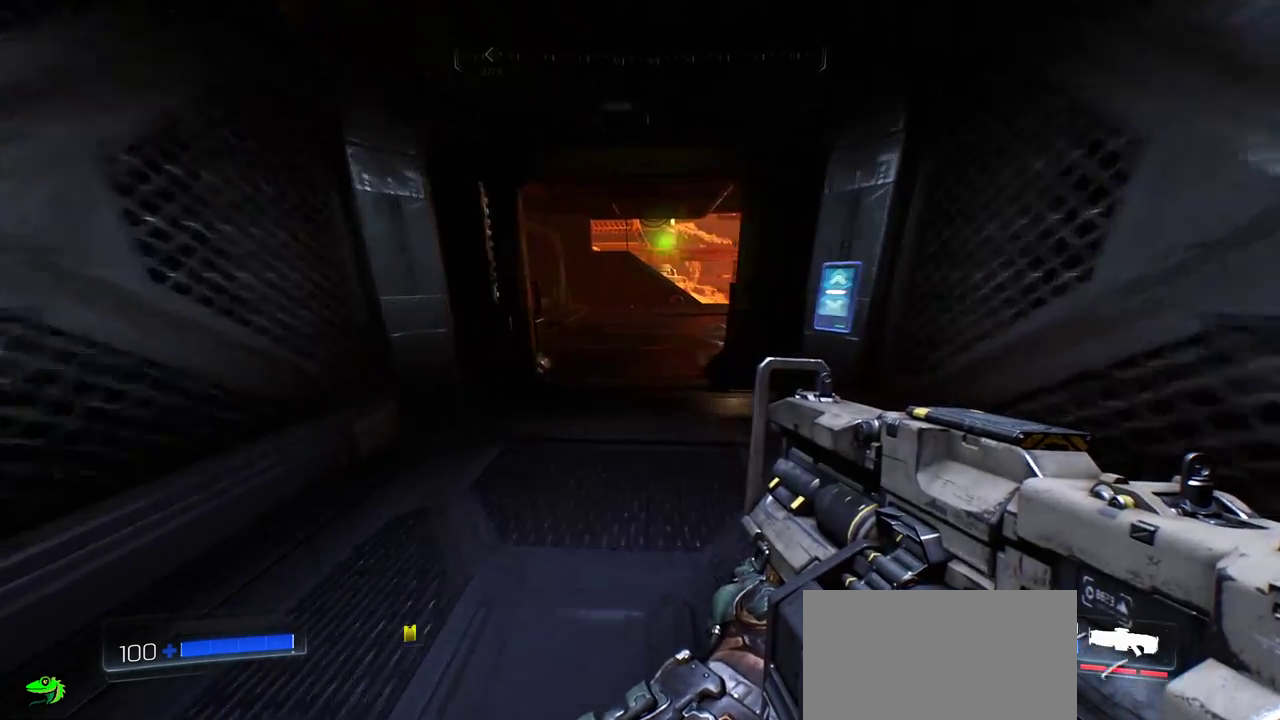
{"keys": [], "mouse": [], "events": [[400, "w", "up"]]}
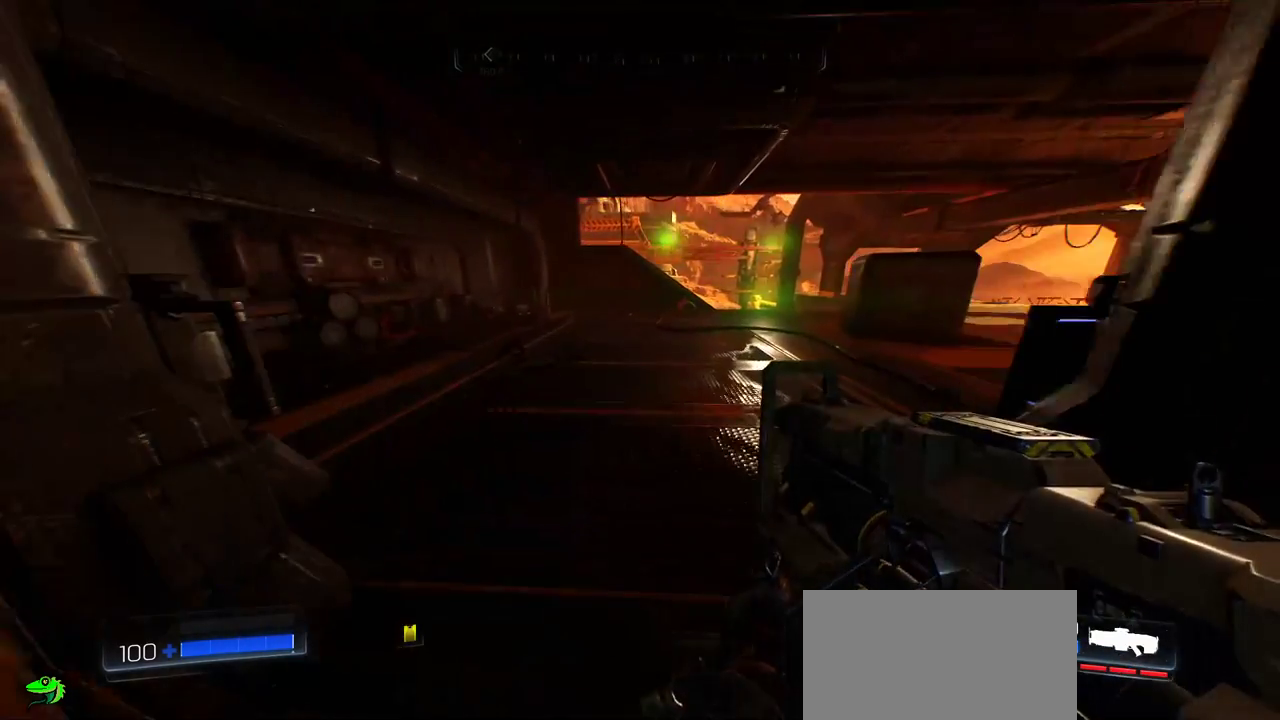
{"keys": ["w"], "mouse": [], "events": [[350, "w", "down"]]}
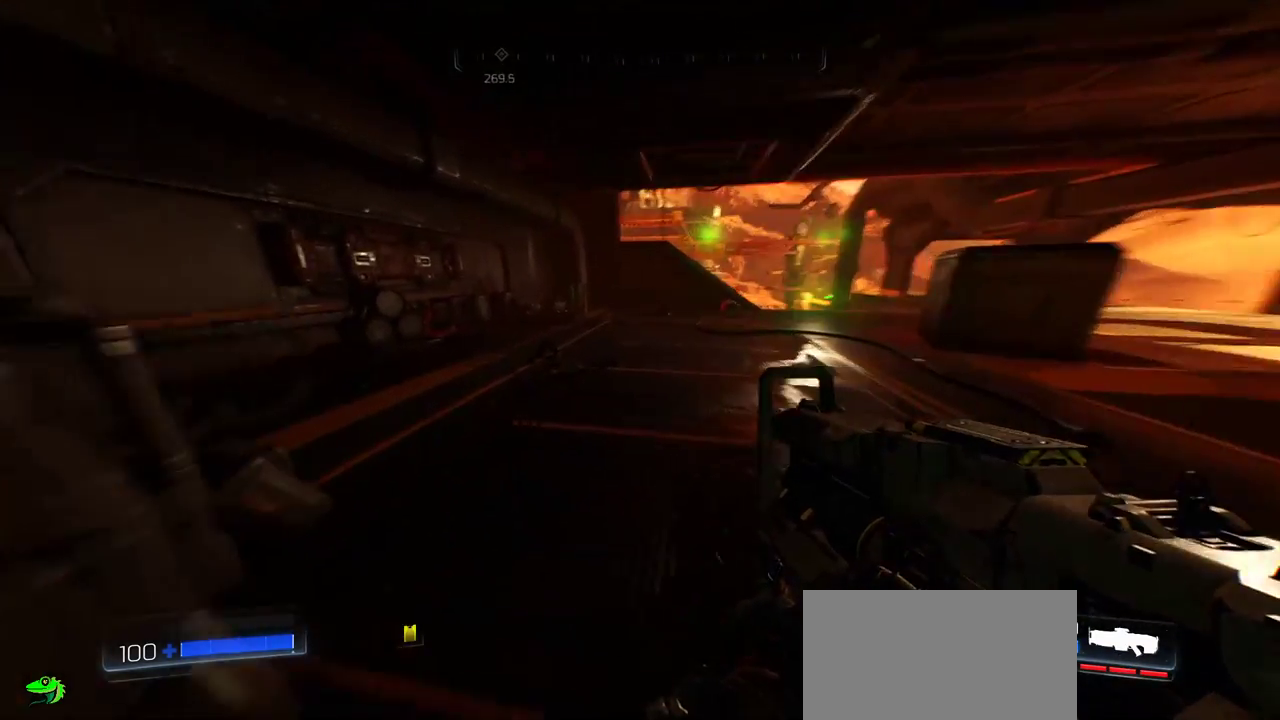
{"keys": ["w"], "mouse": [], "events": [[267, "d", "down"], [433, "d", "up"]]}
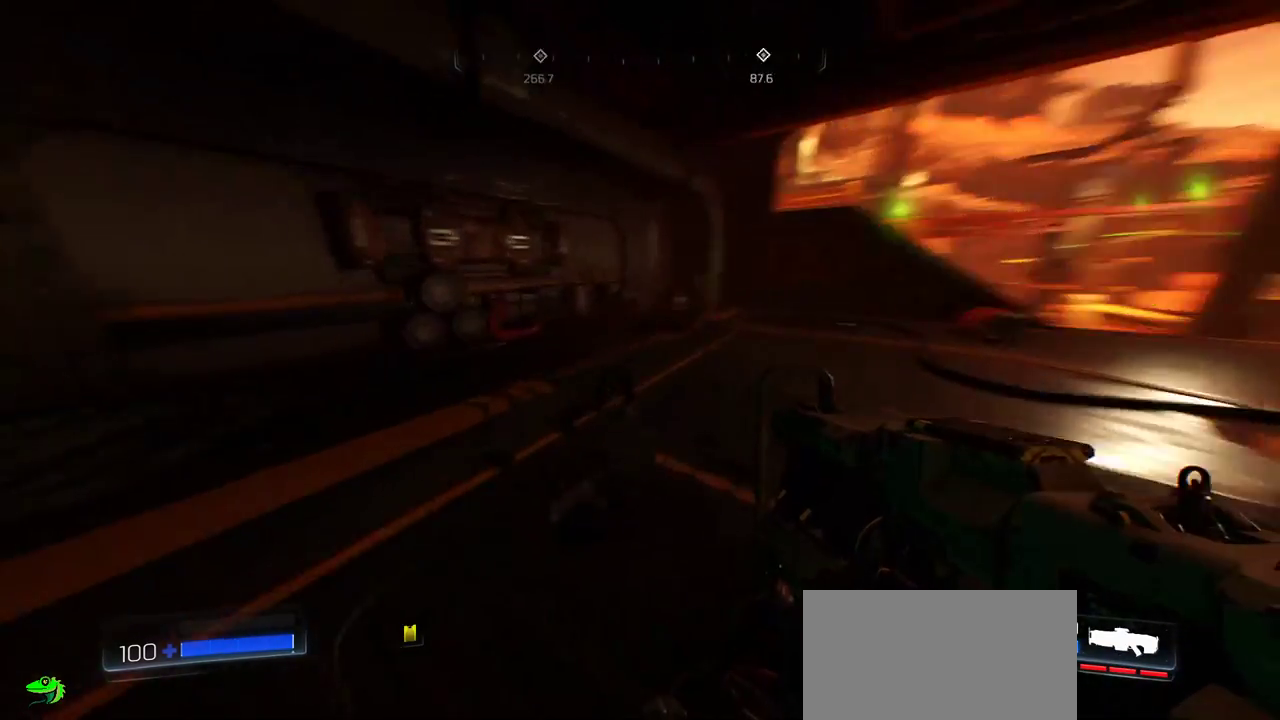
{"keys": ["w"], "mouse": [], "events": []}
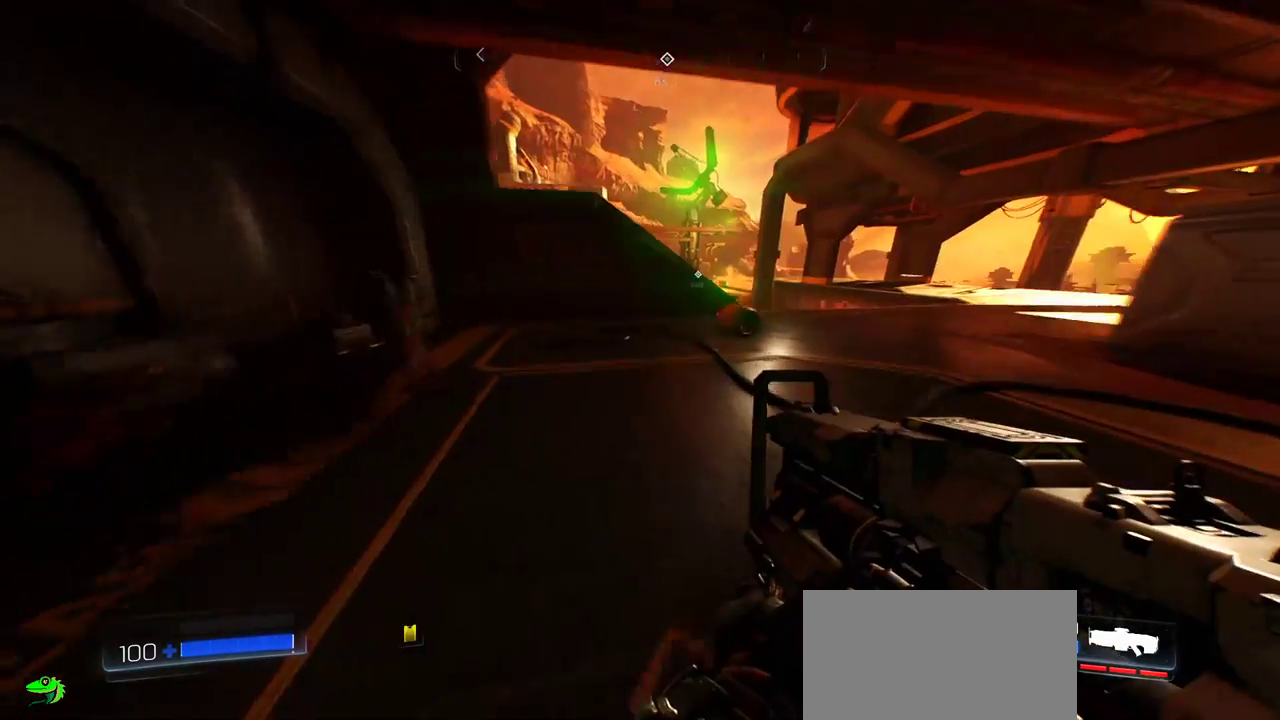
{"keys": ["w"], "mouse": [], "events": []}
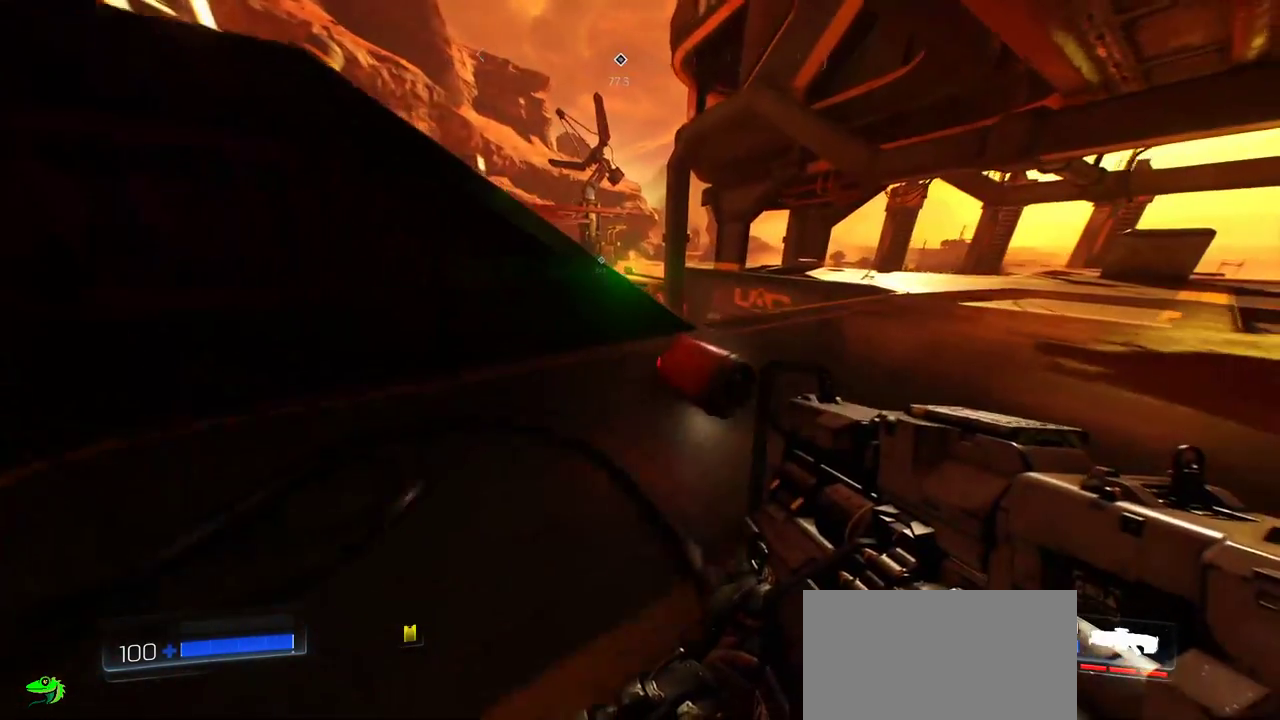
{"keys": ["d"], "mouse": [], "events": [[233, "d", "down"], [367, "w", "up"]]}
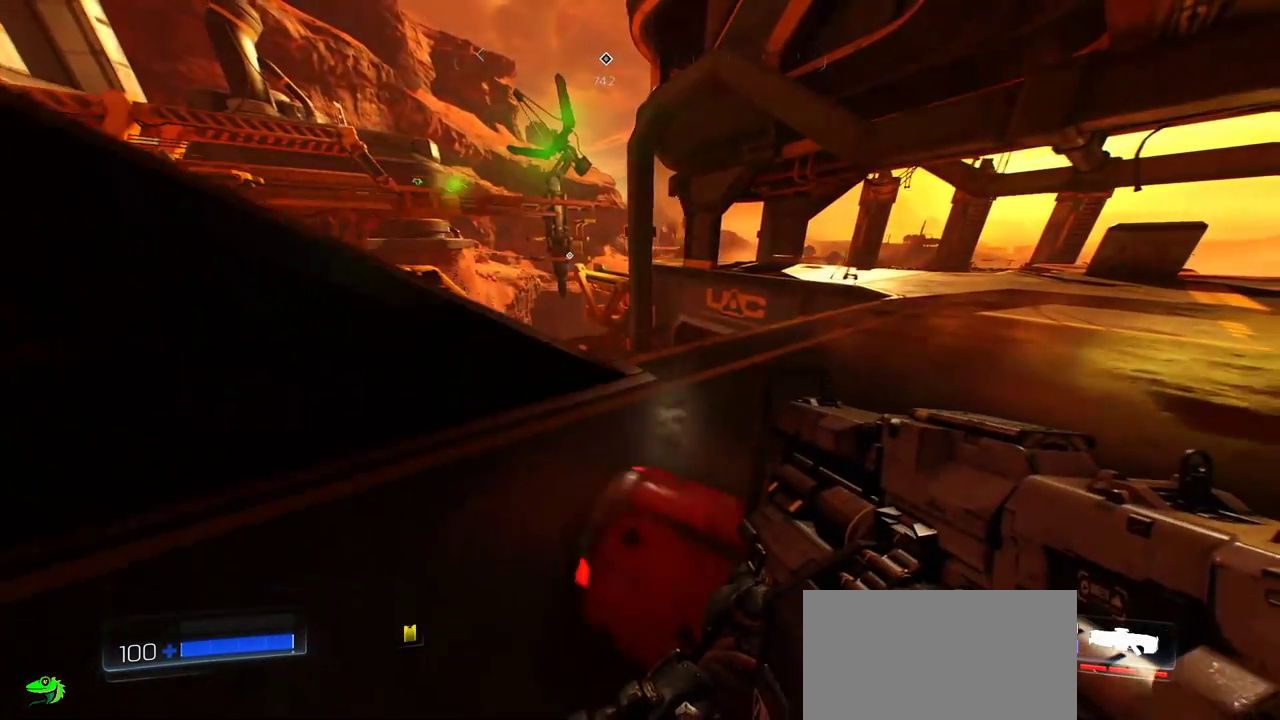
{"keys": ["w"], "mouse": [], "events": [[17, "d", "up"], [250, "d", "down"], [317, "w", "down"], [367, "d", "up"]]}
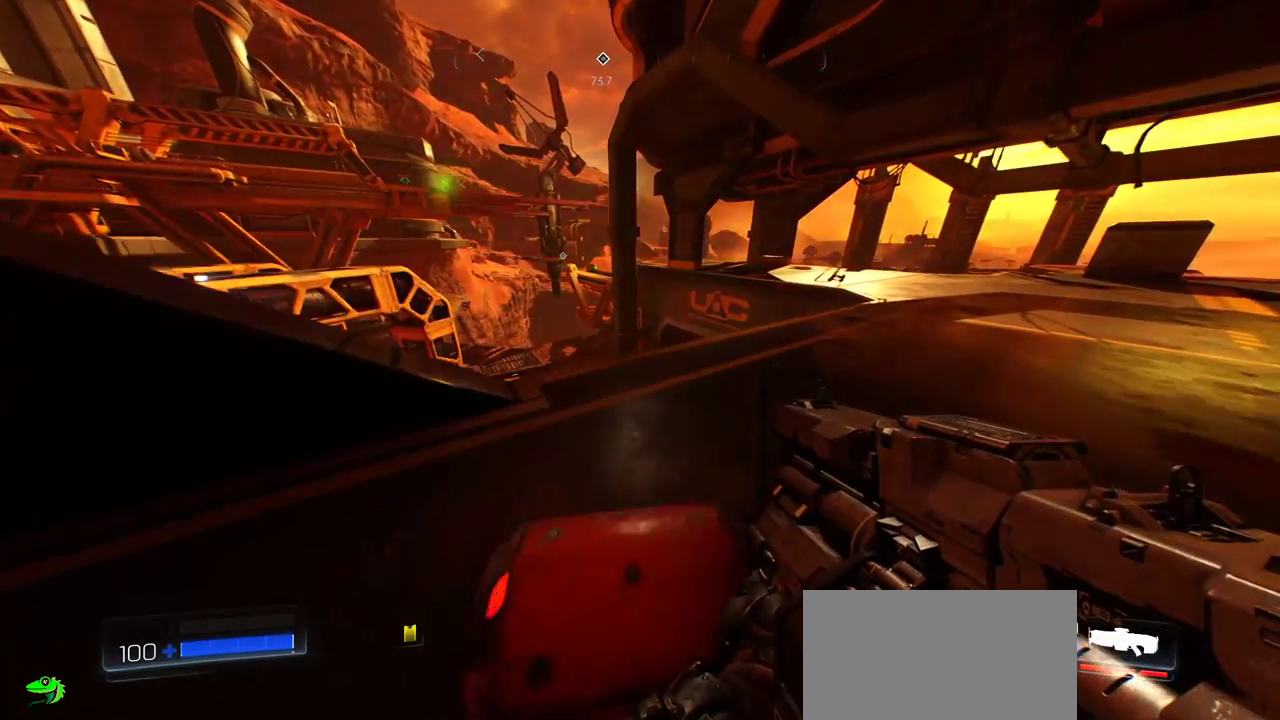
{"keys": ["d", "w"], "mouse": [], "events": [[67, "w", "up"], [100, "d", "down"], [283, "w", "down"]]}
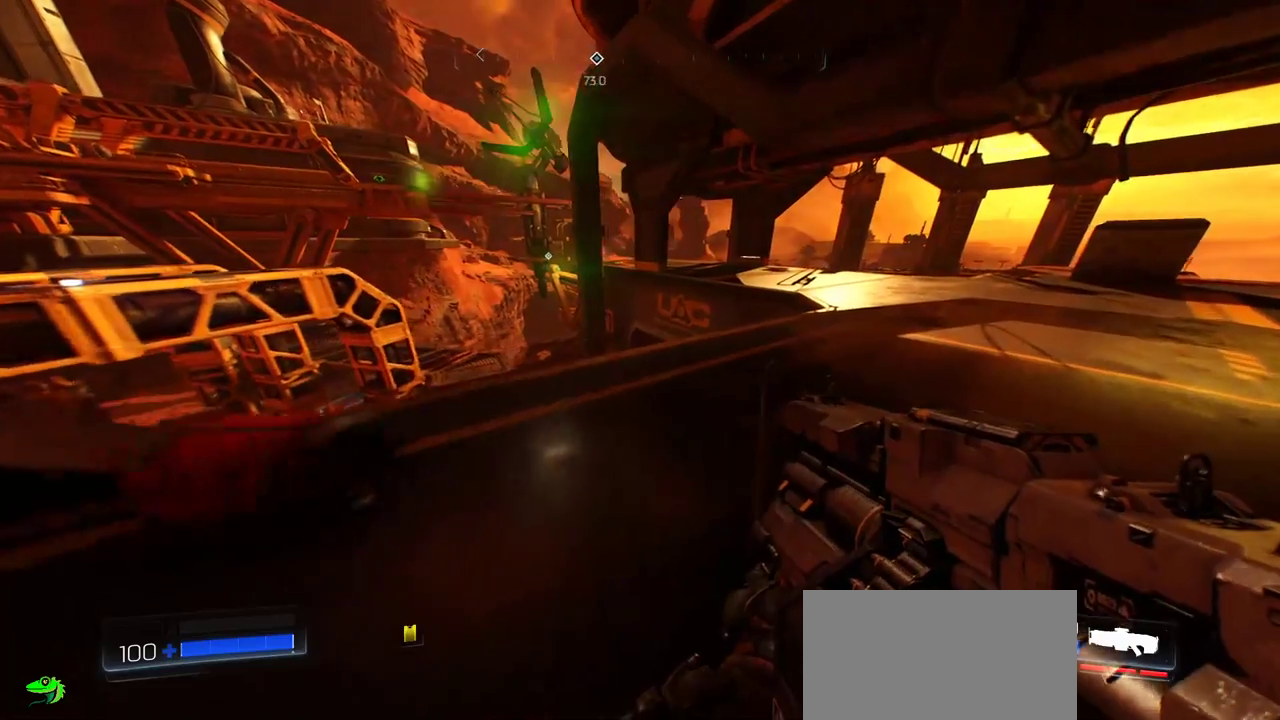
{"keys": ["w"], "mouse": [], "events": [[183, "d", "up"]]}
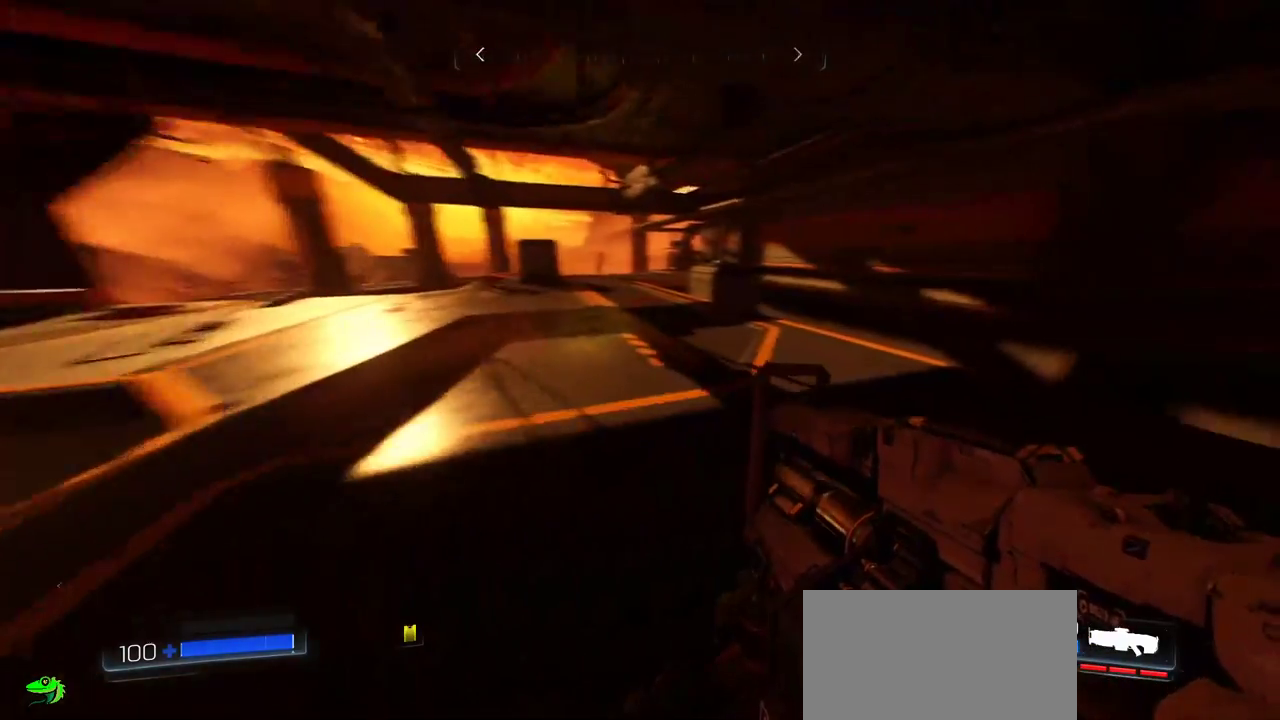
{"keys": ["w"], "mouse": [], "events": [[233, "a", "down"], [400, "a", "up"]]}
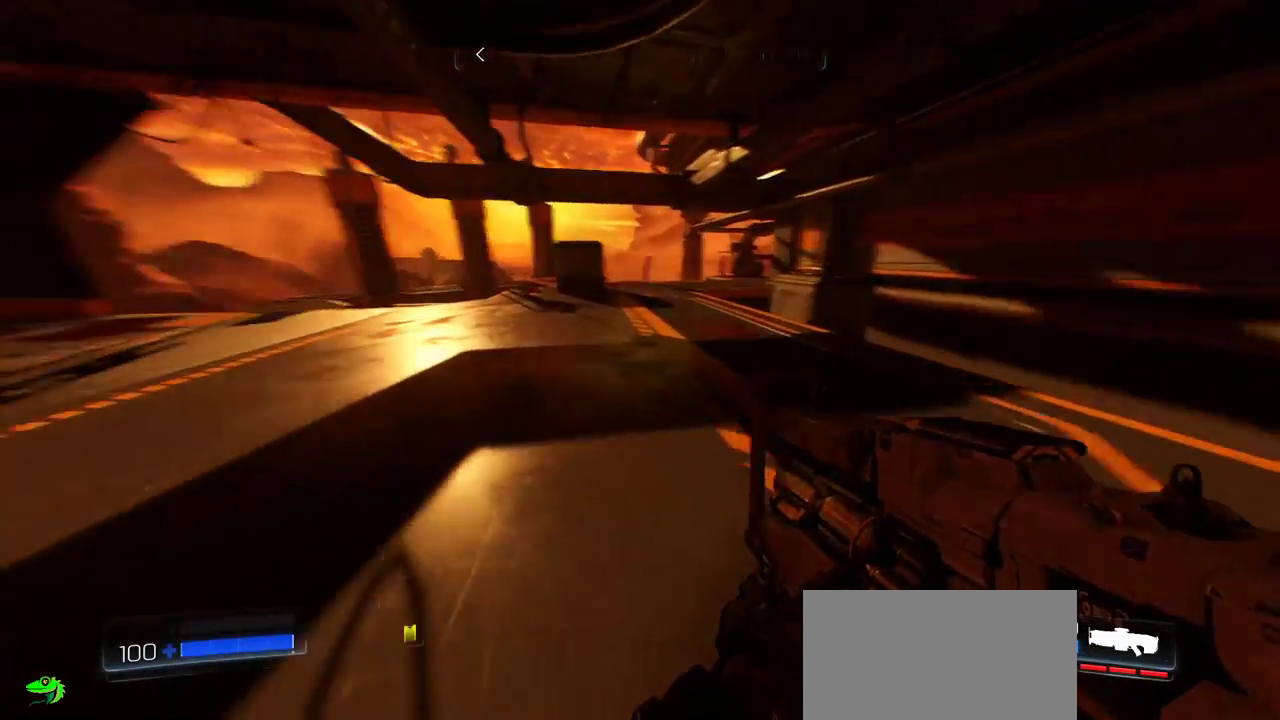
{"keys": ["d", "w"], "mouse": [], "events": [[83, "d", "down"]]}
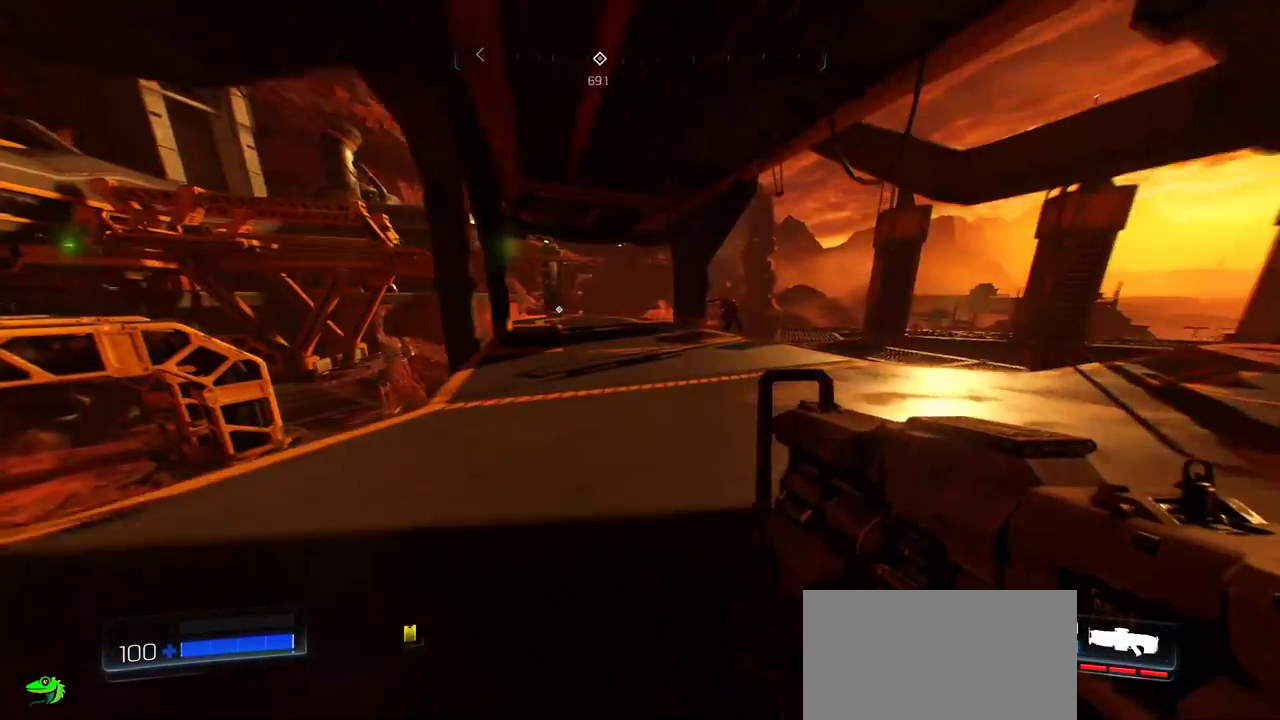
{"keys": ["s"], "mouse": [], "events": [[250, "w", "up"], [367, "d", "up"], [483, "s", "down"]]}
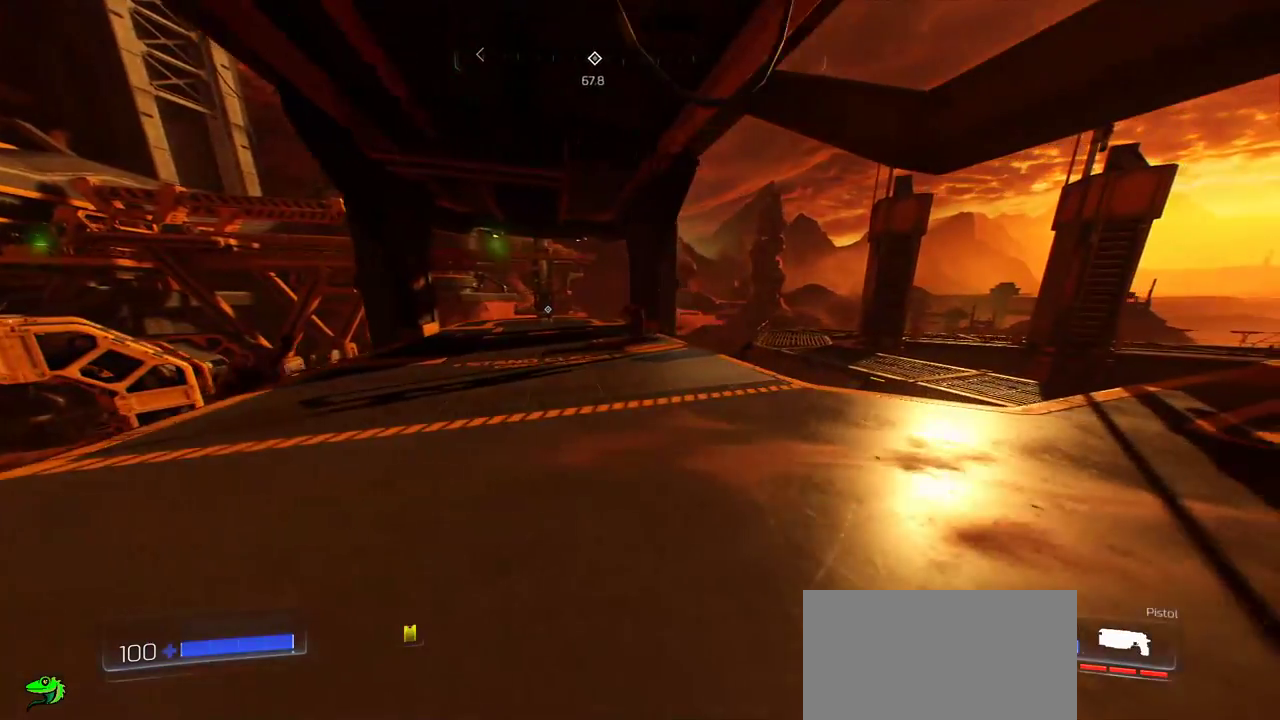
{"keys": ["w"], "mouse": [], "events": [[117, "a", "down"], [150, "s", "up"], [250, "w", "down"], [300, "a", "up"]]}
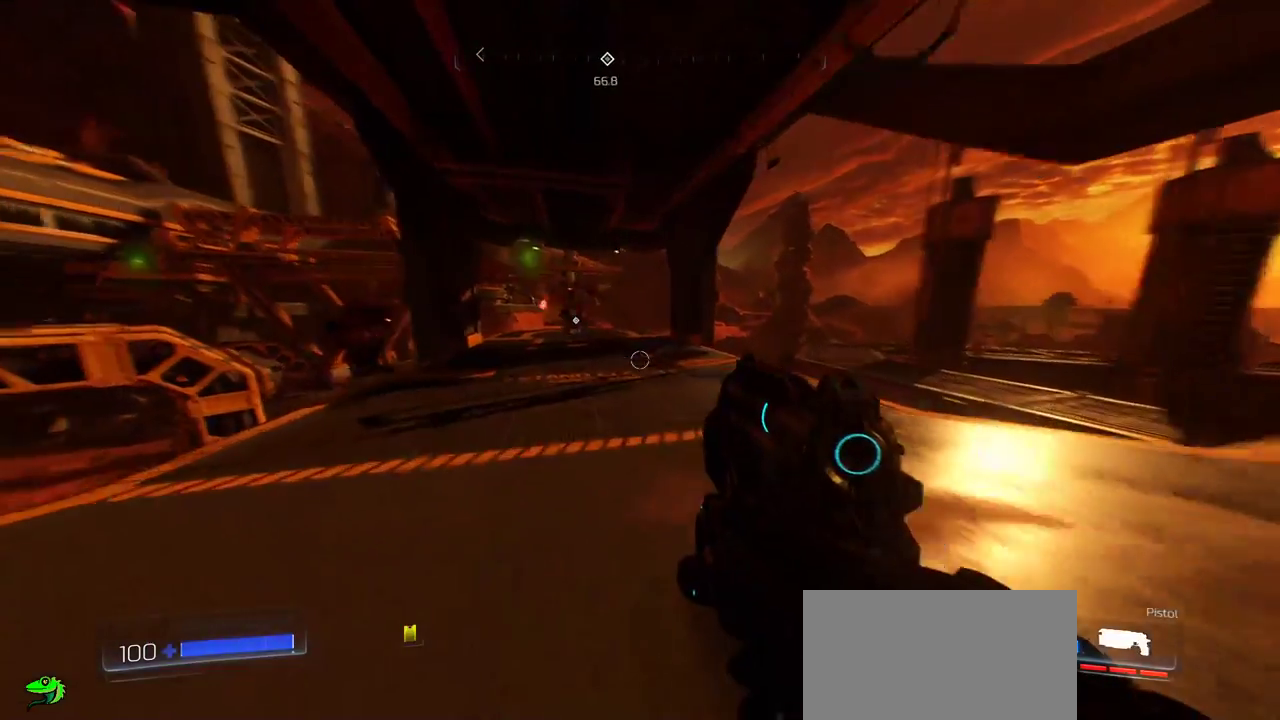
{"keys": ["s"], "mouse": ["left"], "events": [[317, "w", "up"], [417, "s", "down"], [450, "mouse_left", "down"]]}
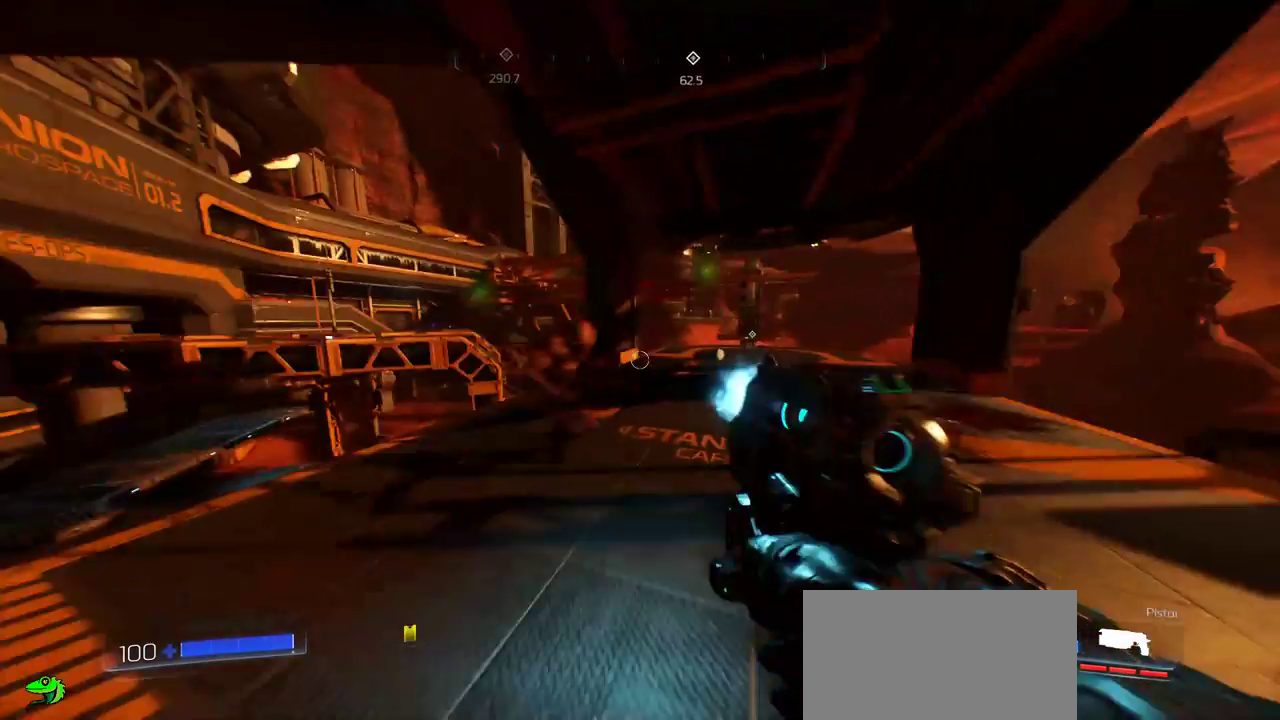
{"keys": ["a", "s"], "mouse": [], "events": [[50, "mouse_left", "up"], [100, "mouse_left", "down"], [133, "a", "down"], [183, "mouse_left", "up"], [217, "a", "up"], [233, "mouse_left", "down"], [267, "a", "down"], [300, "mouse_left", "up"]]}
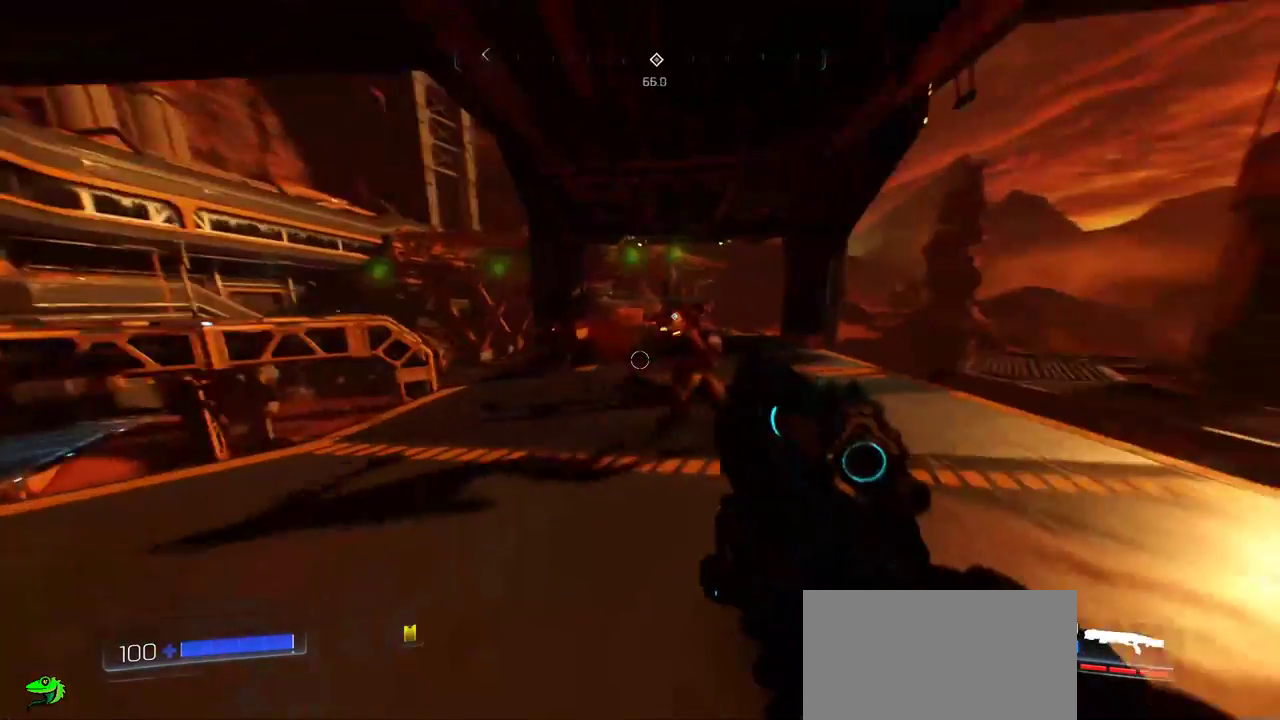
{"keys": ["a", "s"], "mouse": [], "events": [[183, "a", "up"], [300, "a", "down"]]}
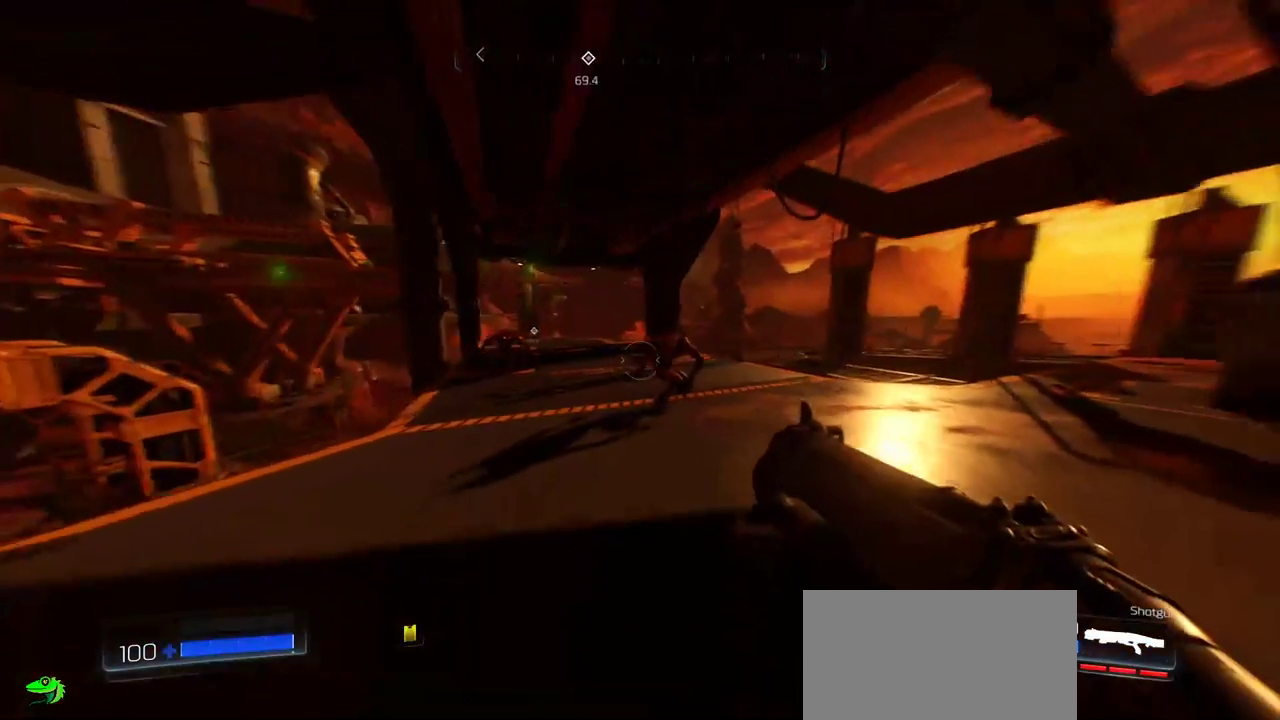
{"keys": ["a", "s"], "mouse": ["right"], "events": [[133, "mouse_right", "down"]]}
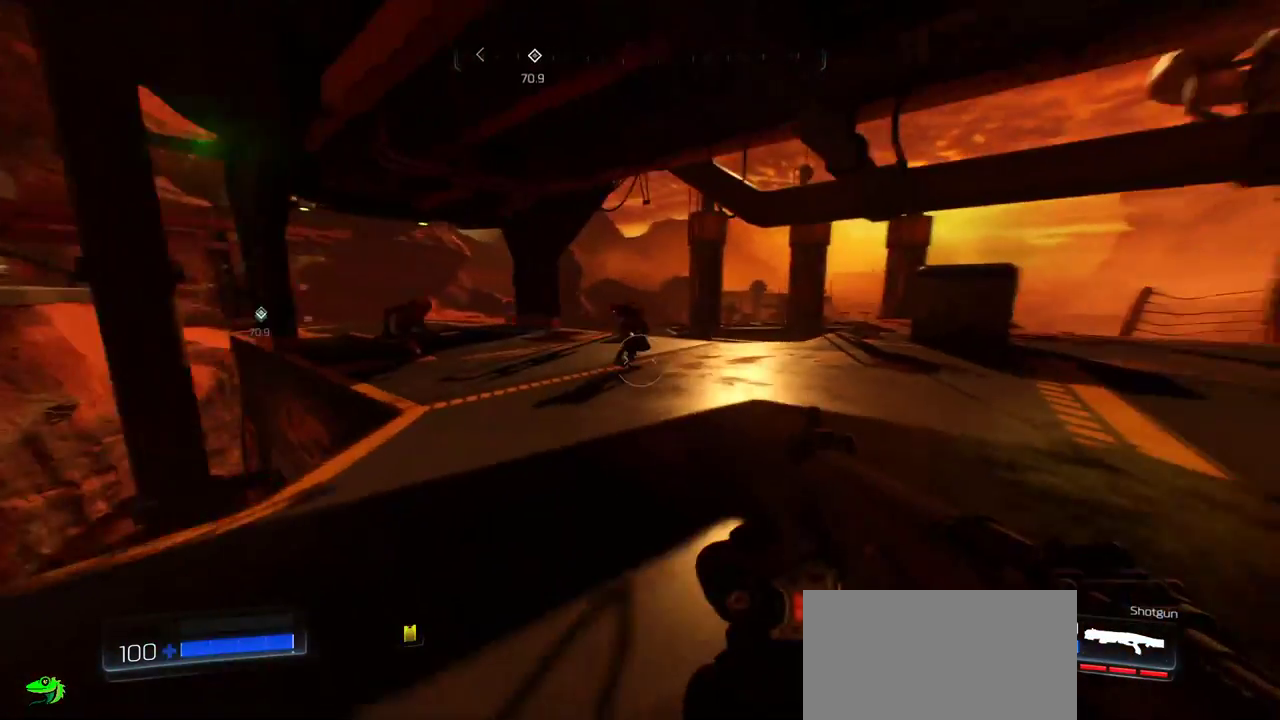
{"keys": ["s"], "mouse": ["right"], "events": [[33, "a", "up"], [333, "tab", "down"], [400, "tab", "up"]]}
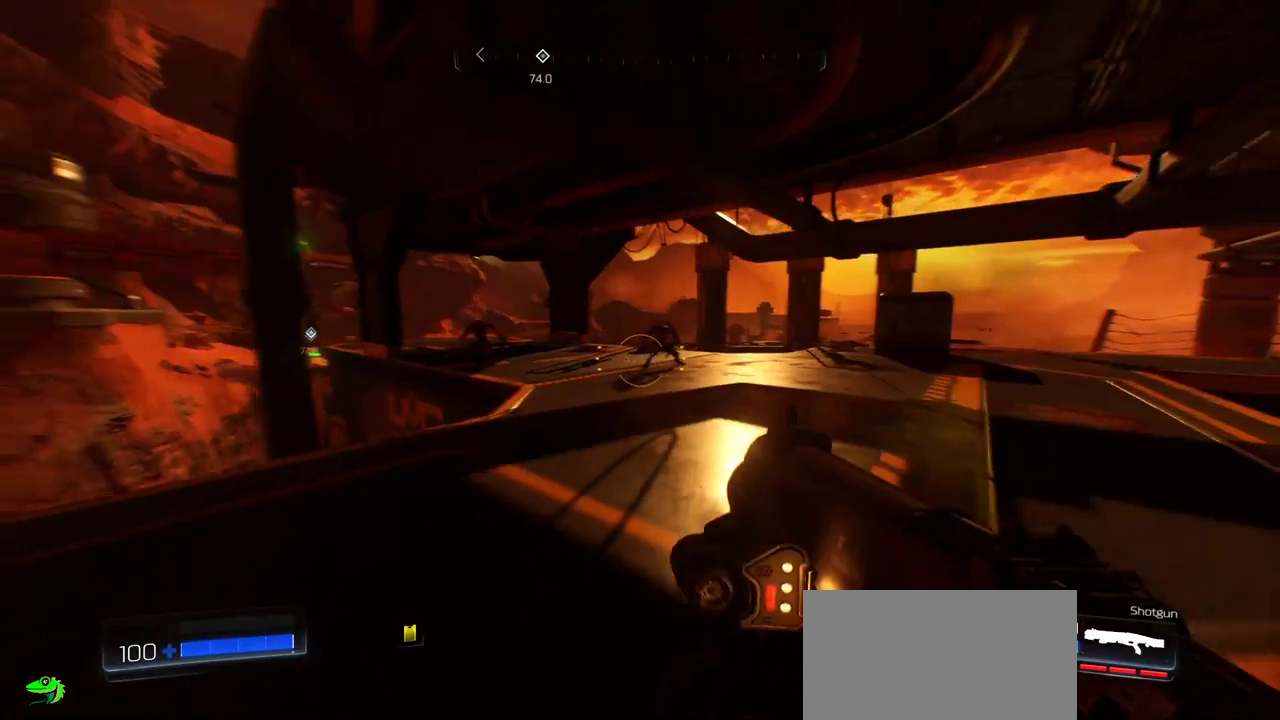
{"keys": ["a", "w"], "mouse": [], "events": [[33, "mouse_left", "down"], [50, "s", "up"], [167, "mouse_left", "up"], [167, "w", "down"], [283, "mouse_right", "up"], [417, "a", "down"]]}
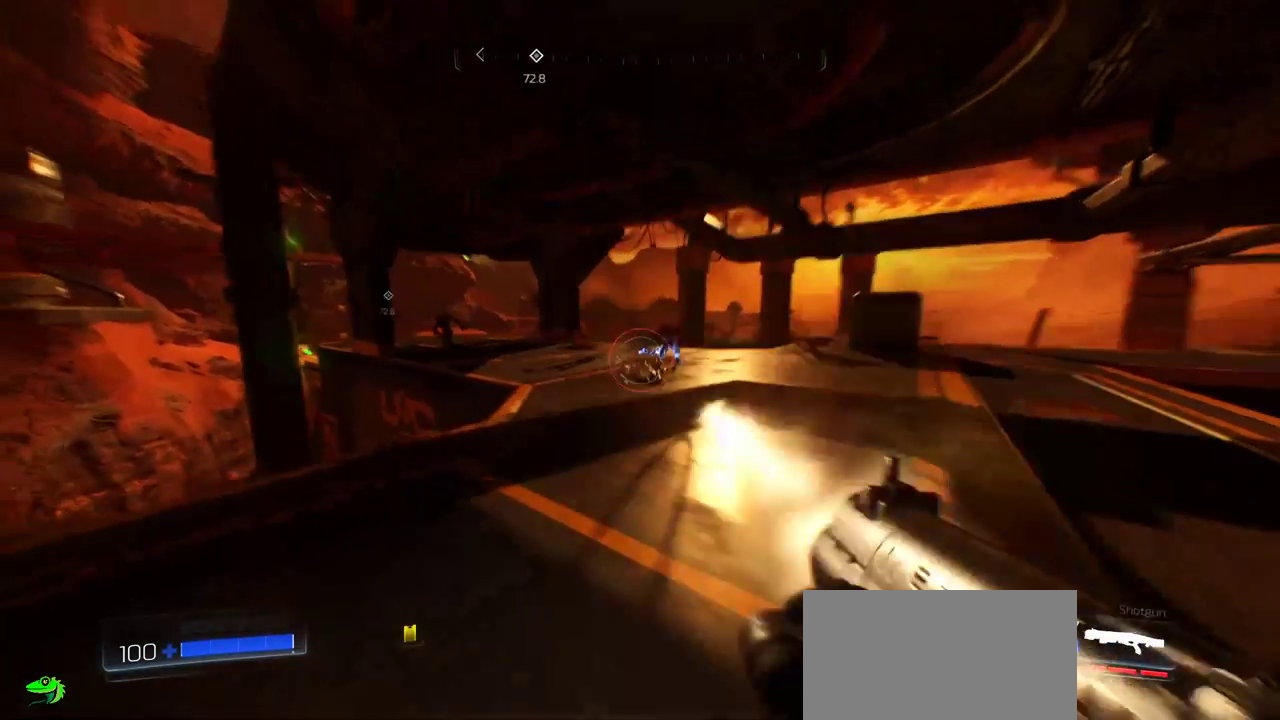
{"keys": ["d", "w"], "mouse": ["left"], "events": [[33, "a", "up"], [267, "d", "down"], [500, "mouse_left", "down"]]}
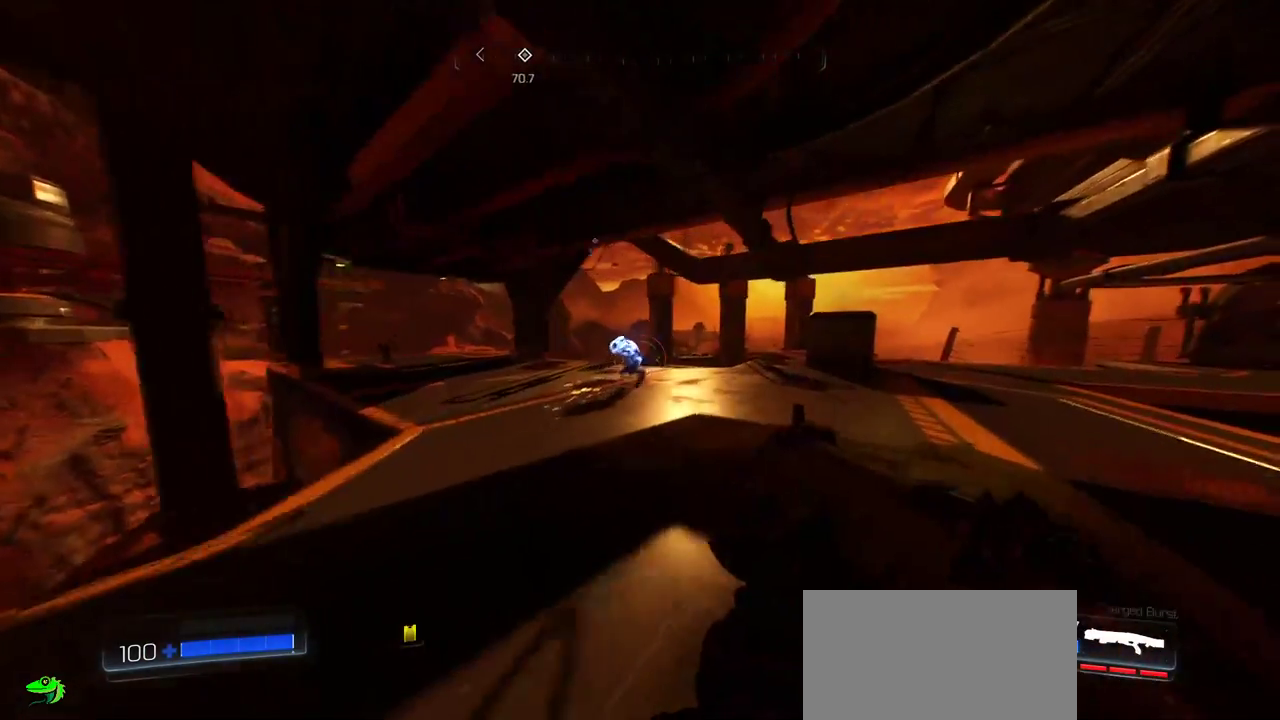
{"keys": ["w"], "mouse": [], "events": [[67, "mouse_left", "up"], [167, "d", "up"]]}
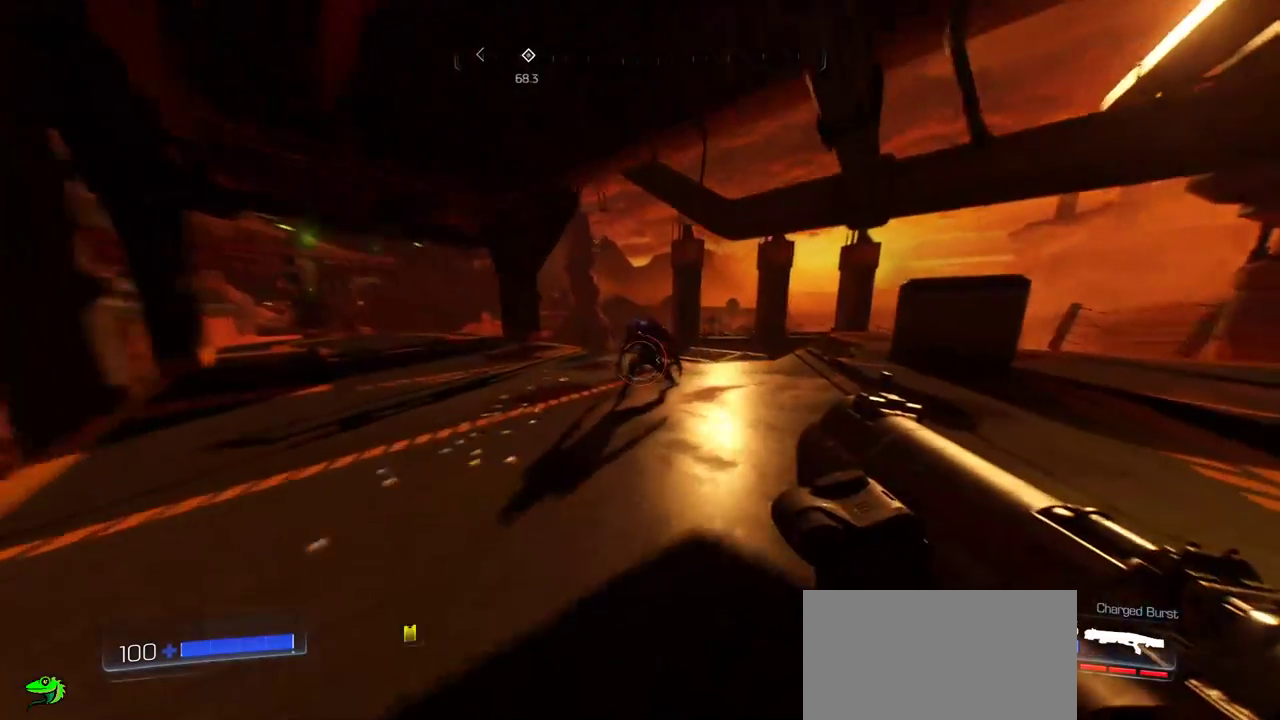
{"keys": ["w"], "mouse": [], "events": [[400, "f", "down"], [483, "f", "up"]]}
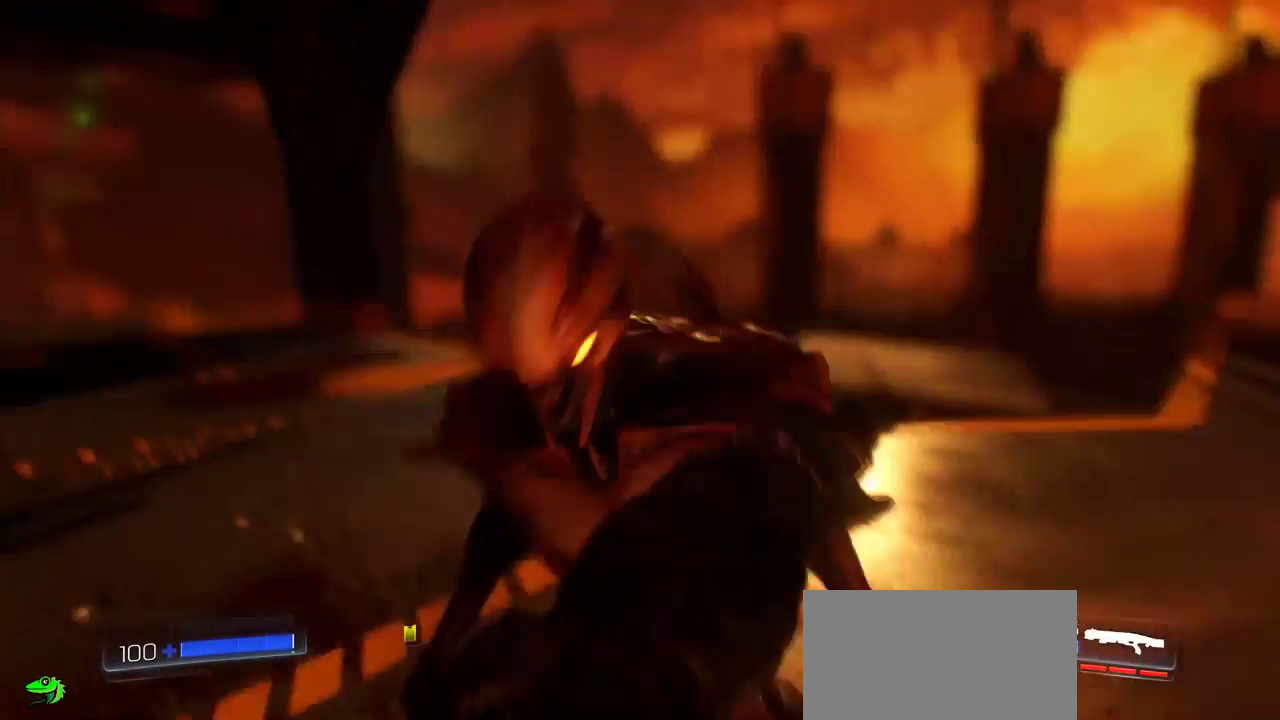
{"keys": ["d"], "mouse": []}